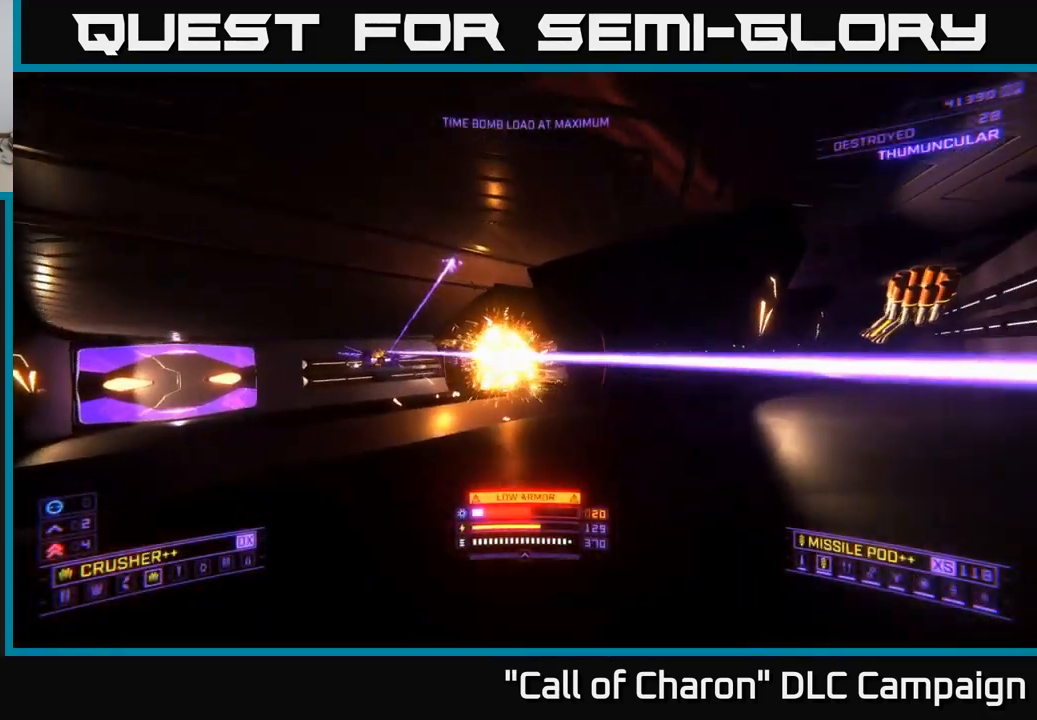
Gameplay with a controller (Xbox layout); each line is a JSON object with the inputs held at the frame after it. "events" lists button and stick changes between this image and that frame as [ms after this image, input, new state], when the widget could be followed in between.
{"buttons": ["L2"], "left_stick": "up-left", "right_stick": "left", "events": [[34, "left_stick", "up-left"], [50, "L2", "down"], [100, "right_stick", "center"], [184, "right_stick", "down"], [300, "right_stick", "left"], [334, "X", "down"], [400, "X", "up"]]}
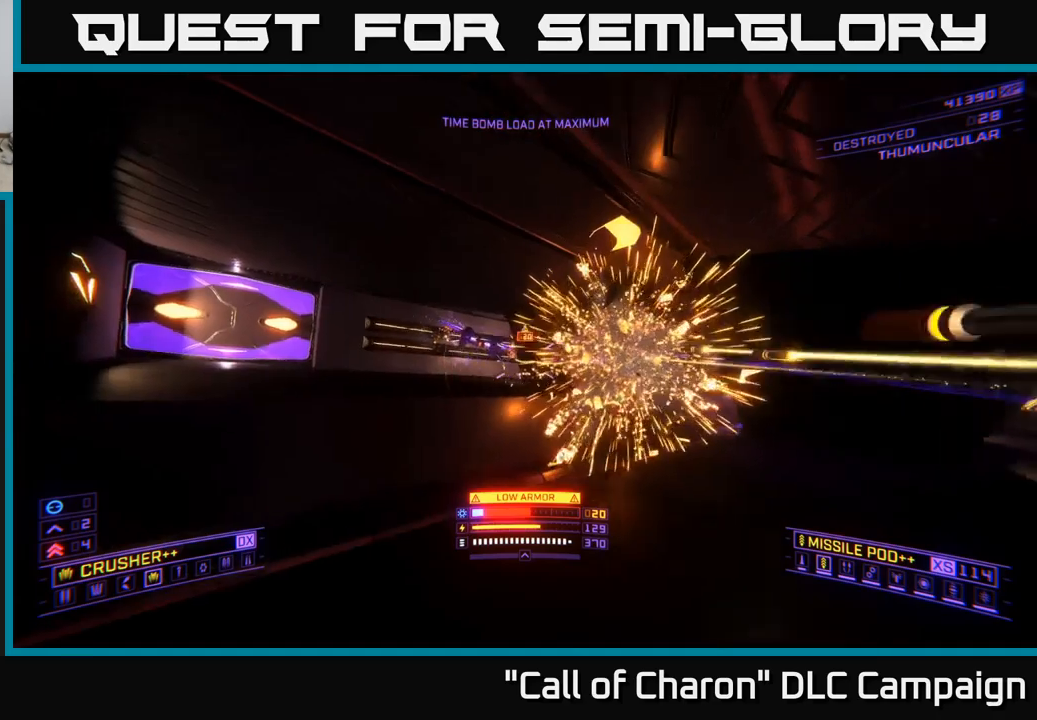
{"buttons": [], "left_stick": "up-left", "right_stick": "right", "events": [[17, "right_stick", "right"], [50, "X", "down"], [183, "R2", "down"], [217, "L2", "up"], [267, "R2", "up"], [367, "X", "up"]]}
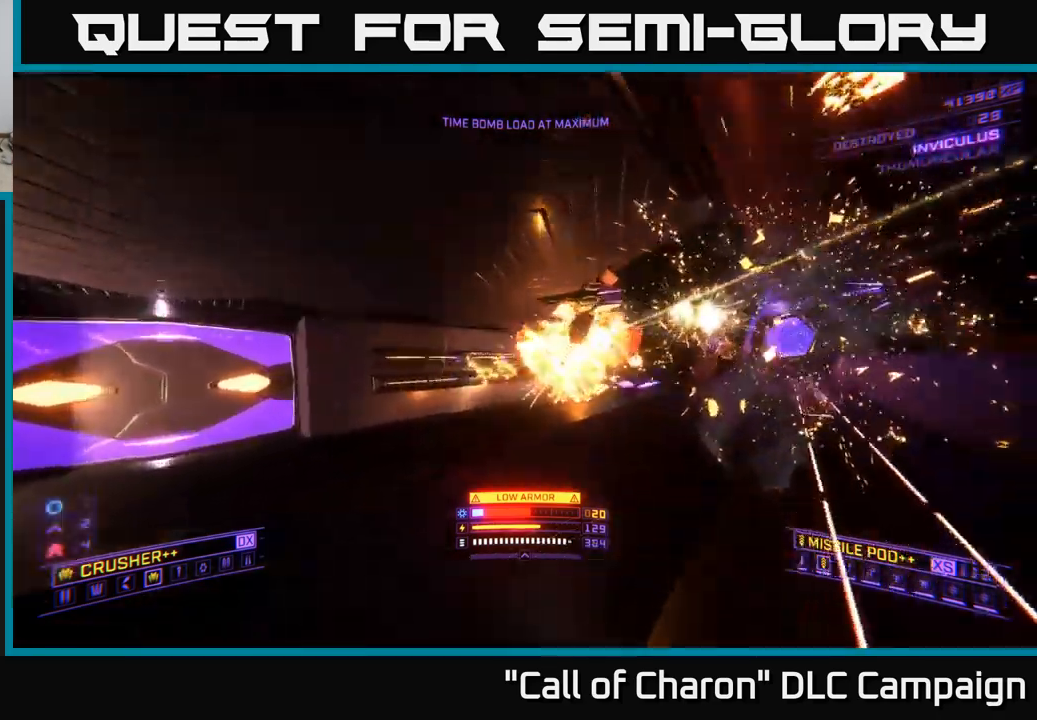
{"buttons": [], "left_stick": "up-left", "right_stick": "center", "events": [[33, "A", "down"], [183, "A", "up"], [250, "right_stick", "down-right"], [300, "left_stick", "up"], [417, "right_stick", "center"], [450, "left_stick", "up-left"]]}
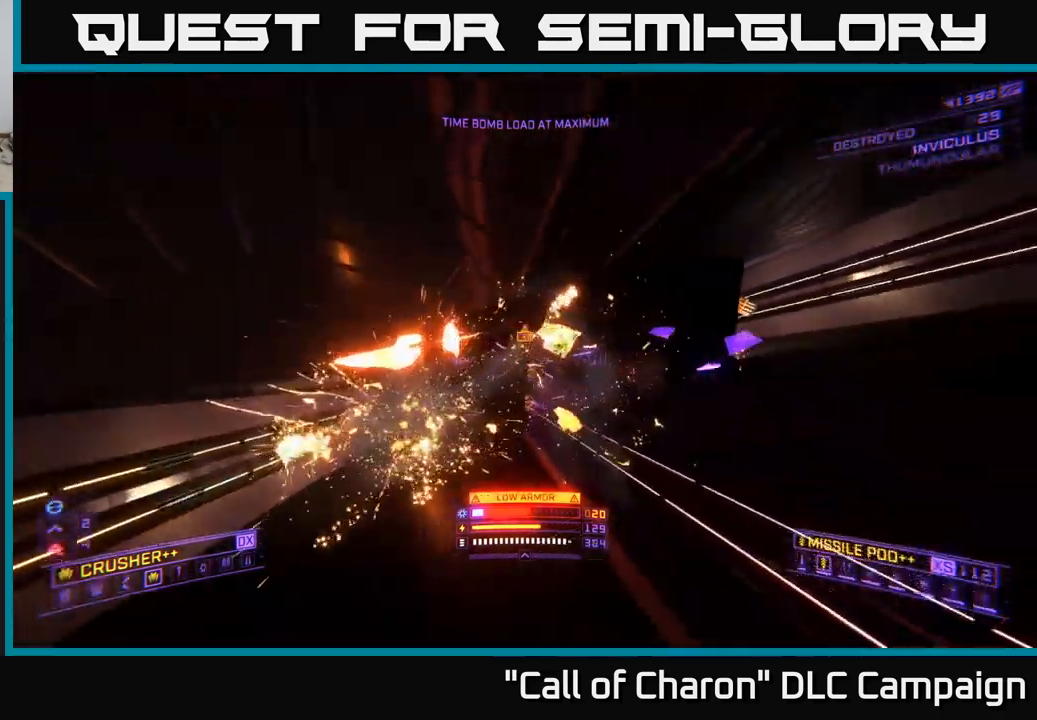
{"buttons": ["A"], "left_stick": "up", "right_stick": "center", "events": [[17, "X", "down"], [200, "X", "up"], [283, "left_stick", "up"], [433, "A", "down"]]}
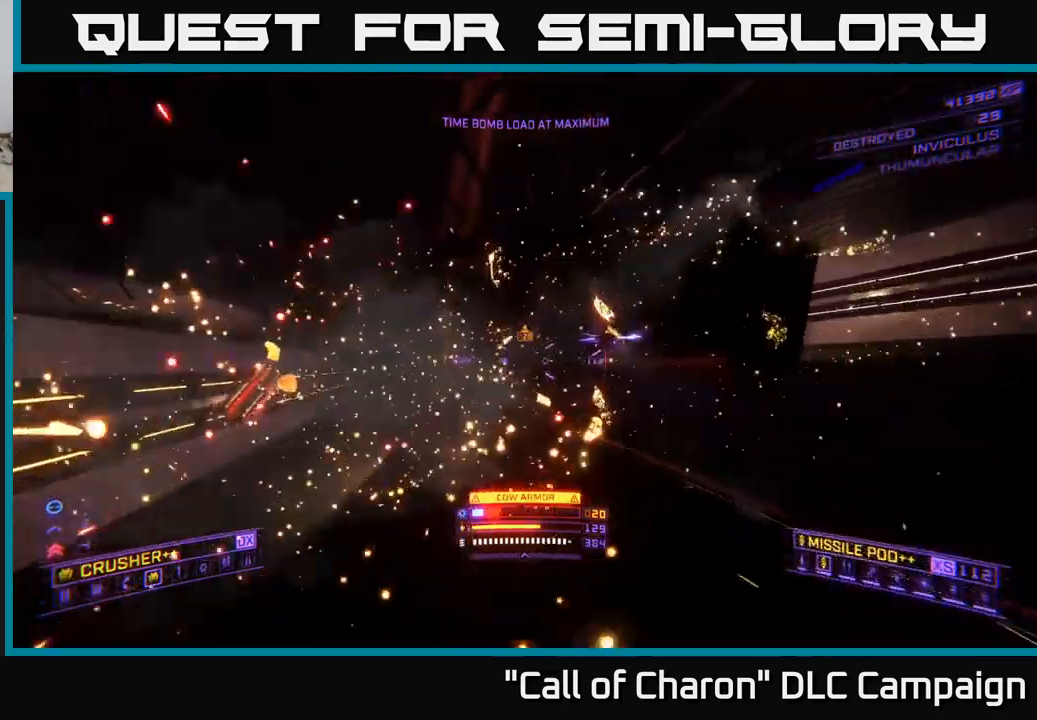
{"buttons": ["X"], "left_stick": "right", "right_stick": "up-right", "events": [[117, "A", "up"], [317, "X", "down"], [317, "left_stick", "right"], [483, "right_stick", "up-right"]]}
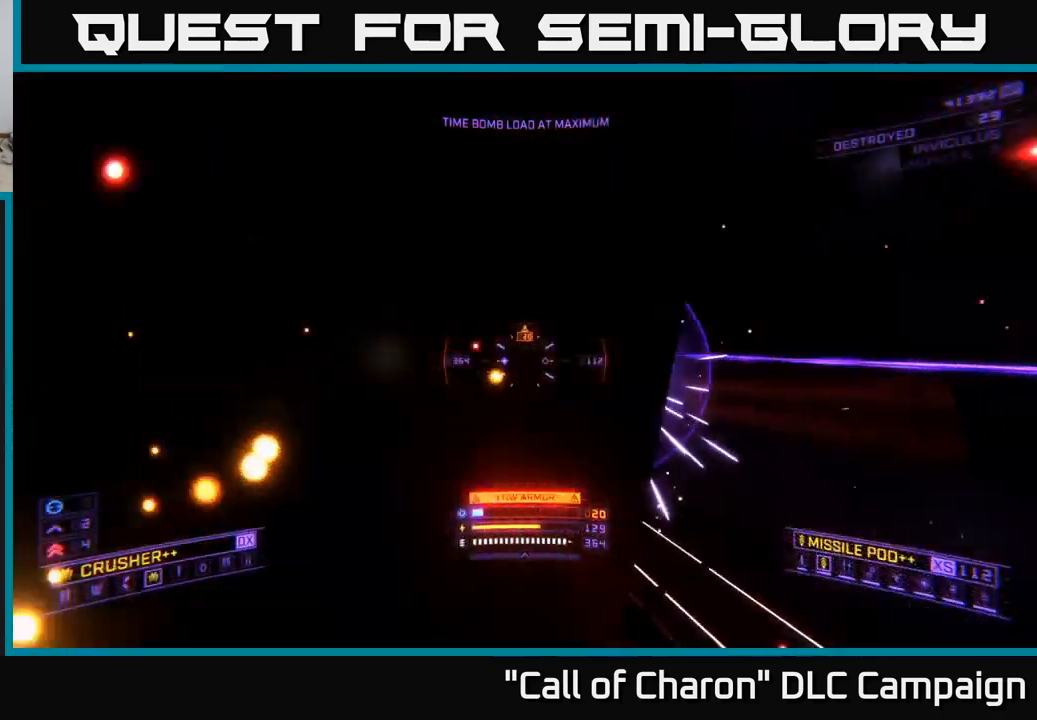
{"buttons": ["L2"], "left_stick": "down-right", "right_stick": "left", "events": [[50, "X", "up"], [167, "right_stick", "up-left"], [200, "R2", "down"], [333, "R2", "up"], [333, "right_stick", "left"], [367, "left_stick", "down-right"], [500, "L2", "down"]]}
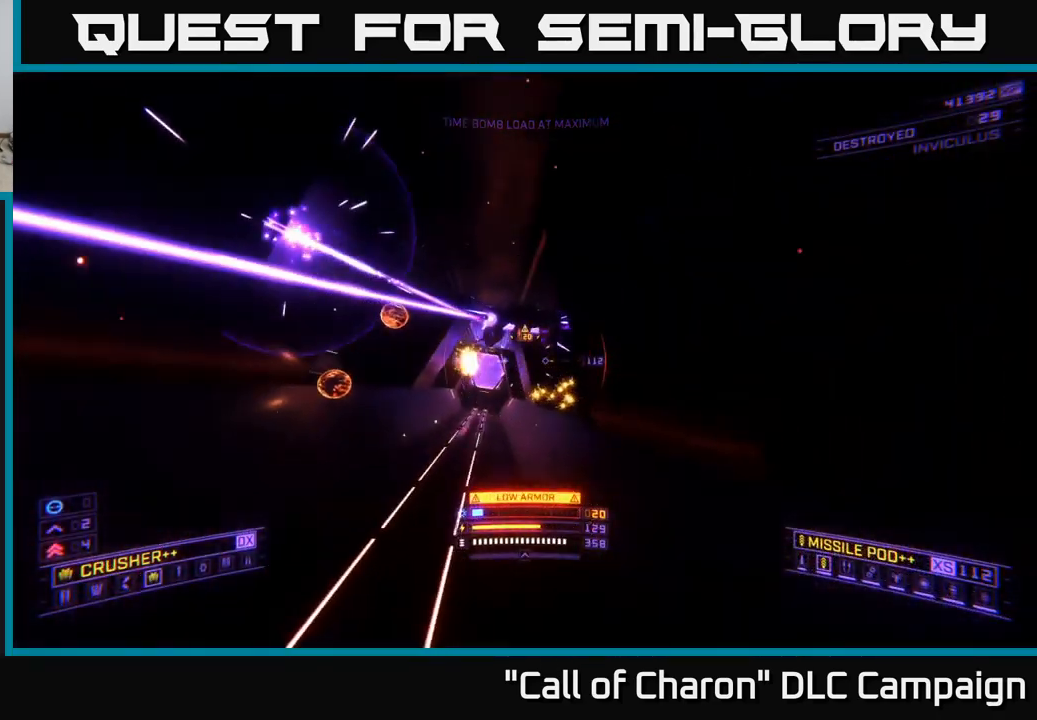
{"buttons": ["X"], "left_stick": "left", "right_stick": "center", "events": [[83, "right_stick", "center"], [133, "left_stick", "right"], [200, "right_stick", "down-right"], [300, "L2", "up"], [333, "right_stick", "center"], [450, "X", "down"], [500, "left_stick", "left"]]}
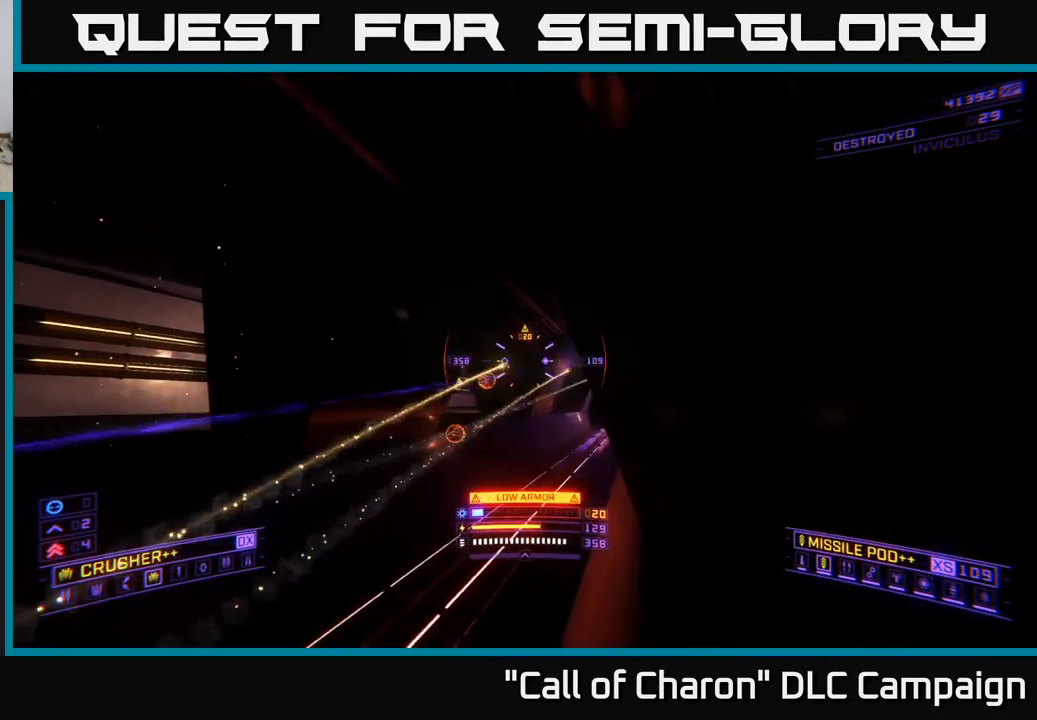
{"buttons": [], "left_stick": "up", "right_stick": "right", "events": [[117, "left_stick", "up-left"], [150, "X", "up"], [183, "right_stick", "right"], [283, "right_stick", "center"], [433, "left_stick", "up"], [433, "right_stick", "right"]]}
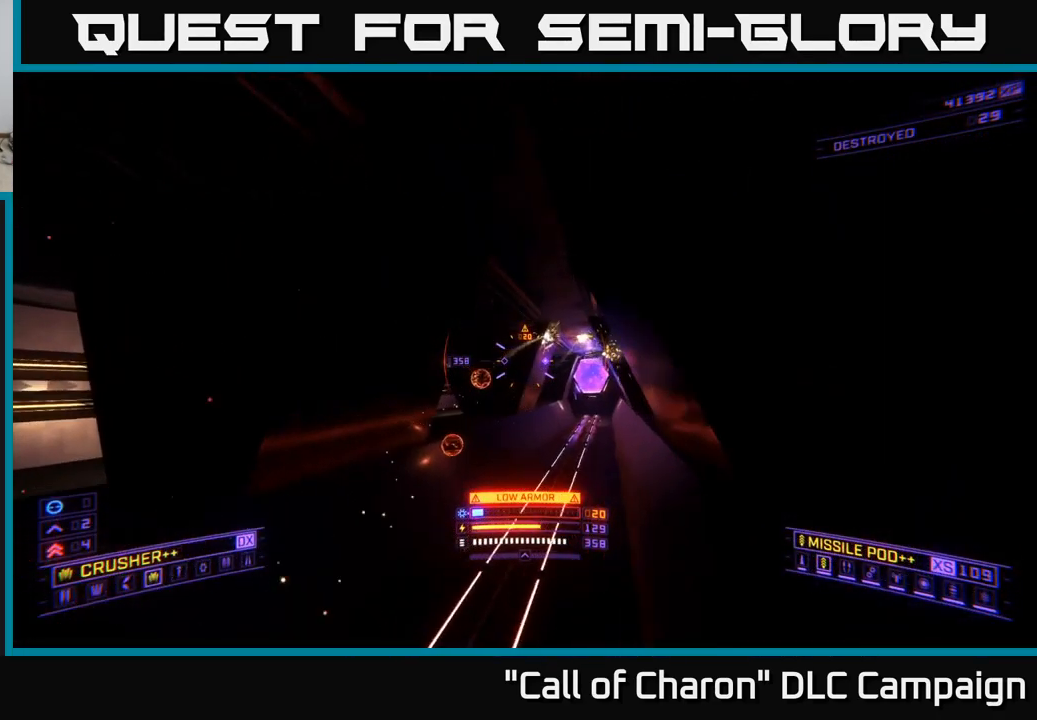
{"buttons": ["X", "L1"], "left_stick": "up-left", "right_stick": "up-right", "events": [[317, "L1", "down"], [367, "X", "down"], [400, "left_stick", "up-left"], [450, "right_stick", "up-right"]]}
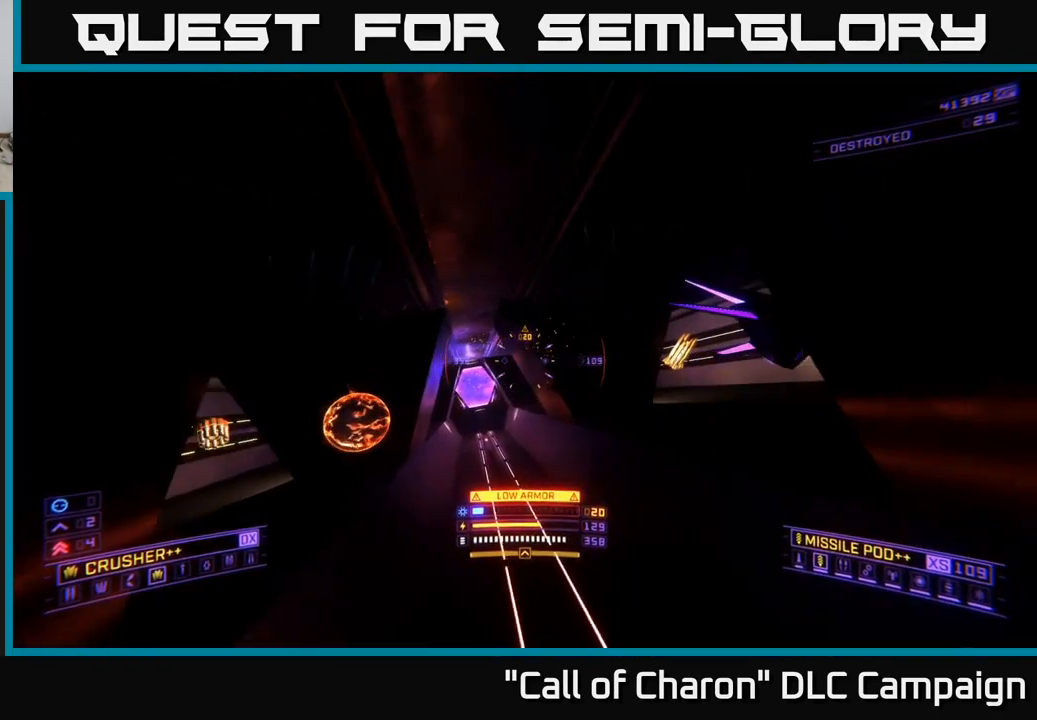
{"buttons": [], "left_stick": "up-left", "right_stick": "right", "events": [[67, "L1", "up"], [67, "left_stick", "left"], [117, "X", "up"], [150, "right_stick", "right"], [217, "left_stick", "up-left"]]}
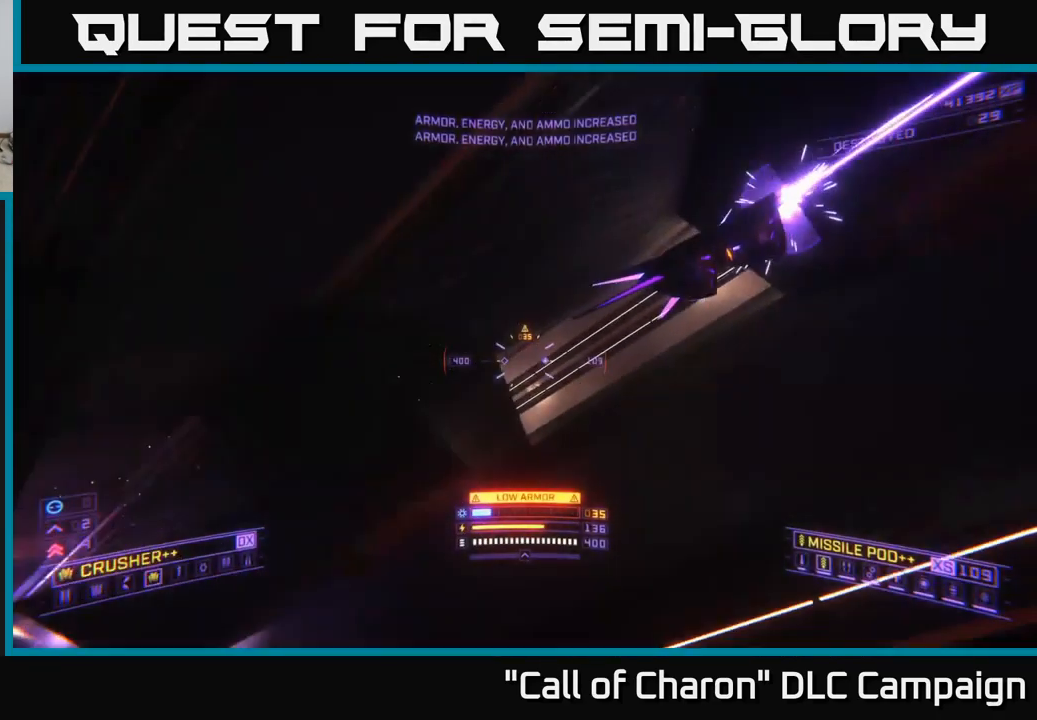
{"buttons": [], "left_stick": "up", "right_stick": "left", "events": [[183, "X", "down"], [183, "left_stick", "up"], [333, "R2", "down"], [400, "right_stick", "left"], [433, "R2", "up"], [450, "X", "up"]]}
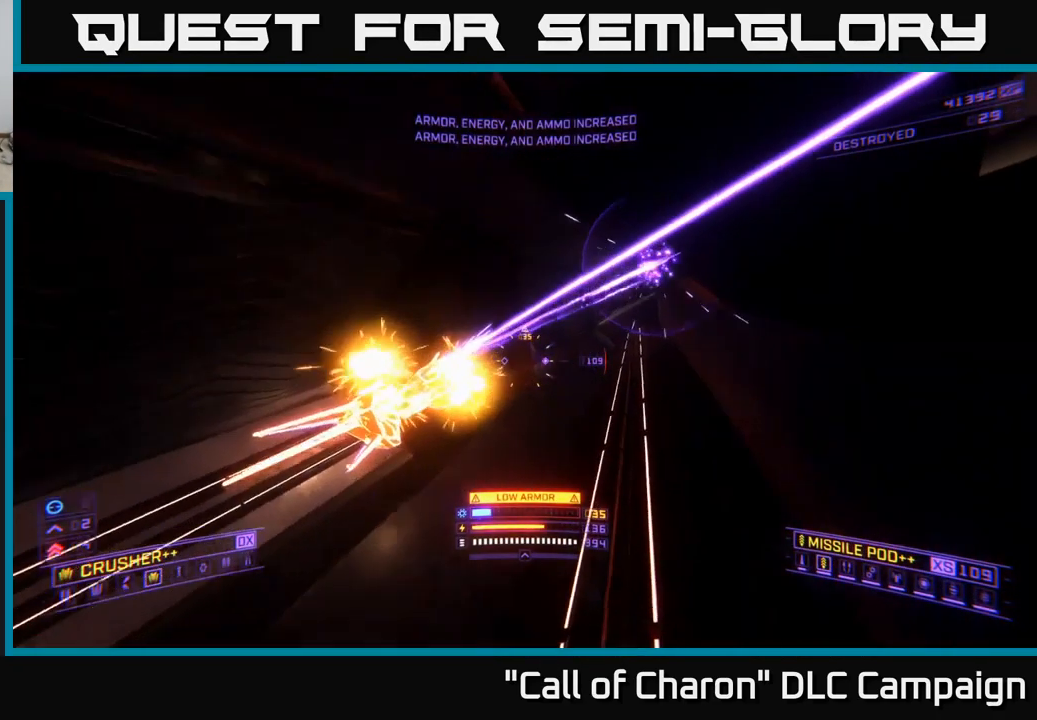
{"buttons": [], "left_stick": "center", "right_stick": "down-left", "events": [[149, "right_stick", "up-left"], [166, "left_stick", "up-right"], [233, "R2", "down"], [349, "R2", "up"], [433, "right_stick", "down-left"], [499, "left_stick", "center"]]}
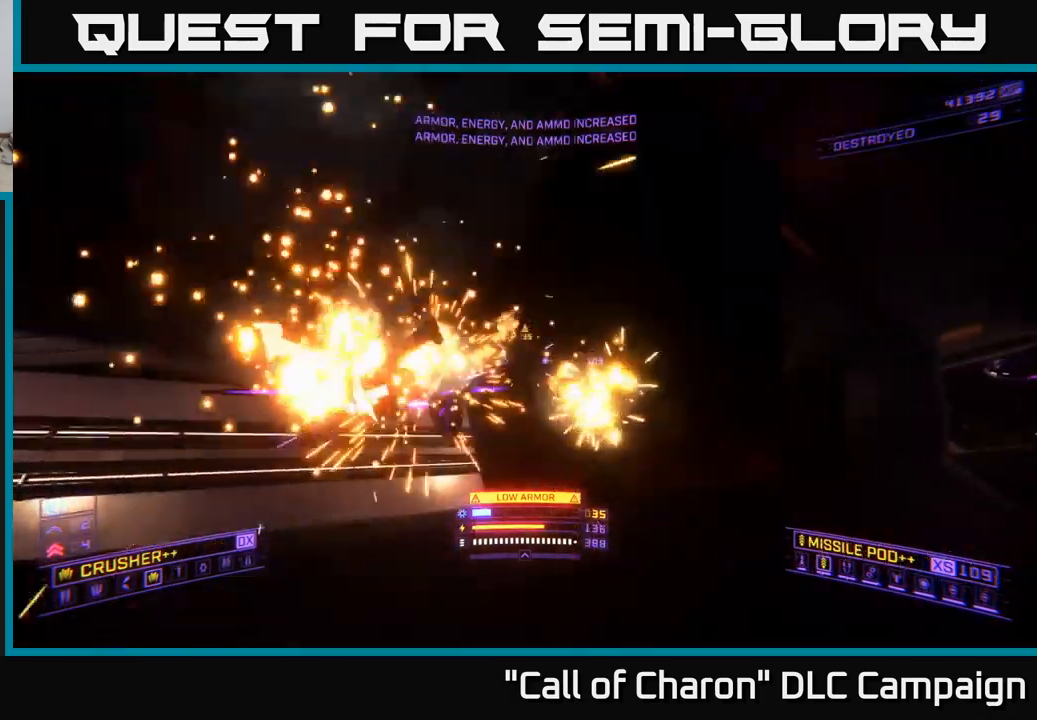
{"buttons": ["X"], "left_stick": "right", "right_stick": "center", "events": [[83, "right_stick", "left"], [133, "left_stick", "down-right"], [333, "left_stick", "right"], [400, "R2", "down"], [483, "R2", "up"], [500, "X", "down"], [500, "right_stick", "center"]]}
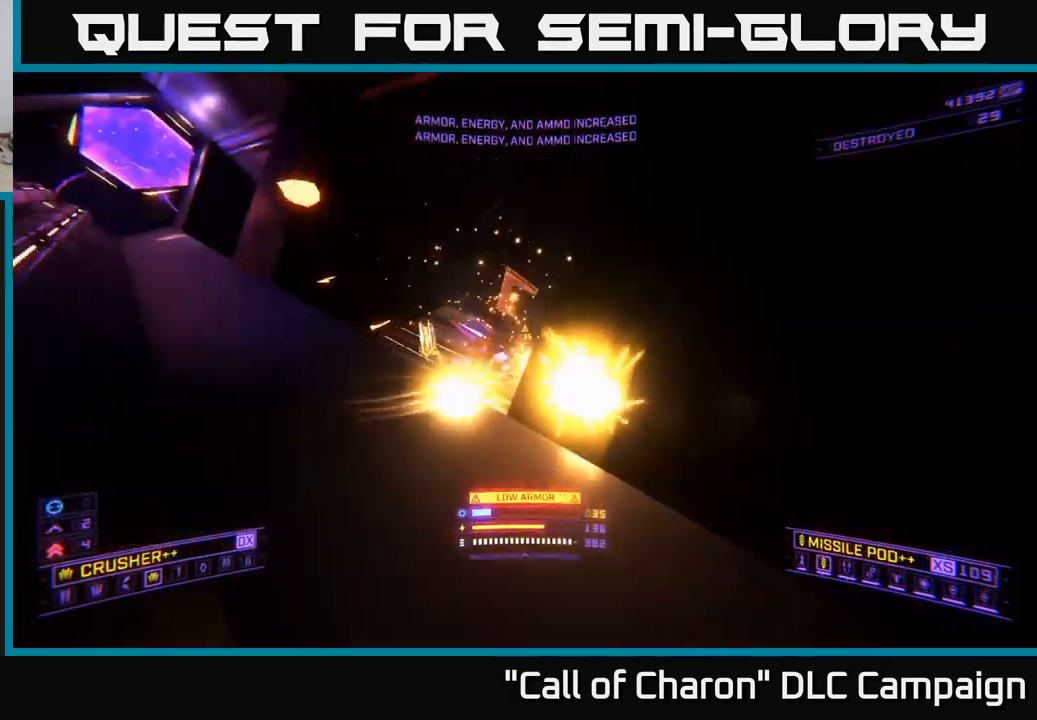
{"buttons": [], "left_stick": "left", "right_stick": "center", "events": [[133, "X", "up"], [233, "left_stick", "center"], [283, "R3", "down"], [283, "left_stick", "left"], [367, "left_stick", "center"], [383, "R3", "up"], [400, "right_stick", "down-left"], [433, "left_stick", "left"], [467, "right_stick", "center"]]}
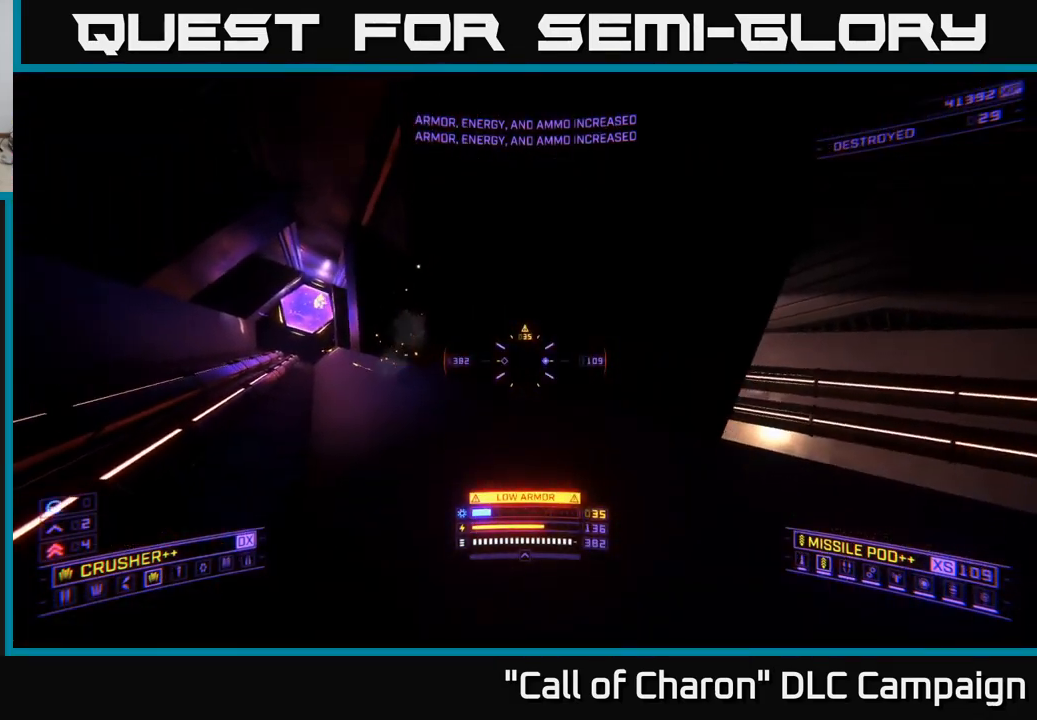
{"buttons": ["A"], "left_stick": "right", "right_stick": "center", "events": [[67, "left_stick", "center"], [267, "left_stick", "down-right"], [367, "left_stick", "right"], [500, "A", "down"]]}
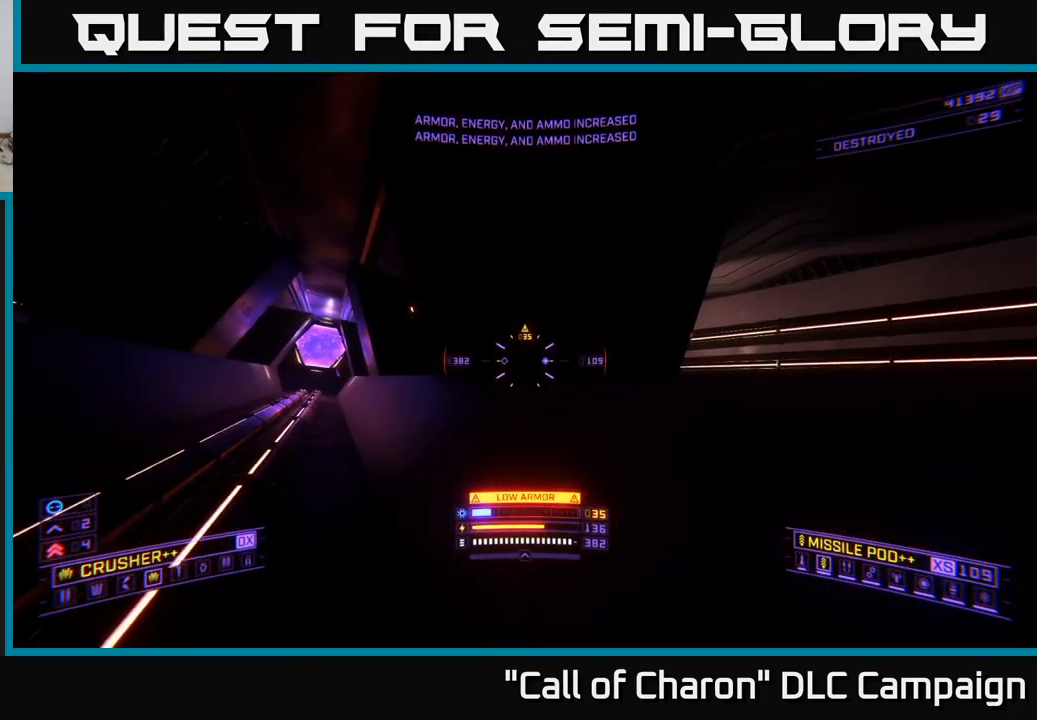
{"buttons": ["X"], "left_stick": "up-right", "right_stick": "left", "events": [[133, "A", "up"], [133, "right_stick", "left"], [333, "right_stick", "center"], [417, "left_stick", "up-right"], [500, "X", "down"], [500, "right_stick", "left"]]}
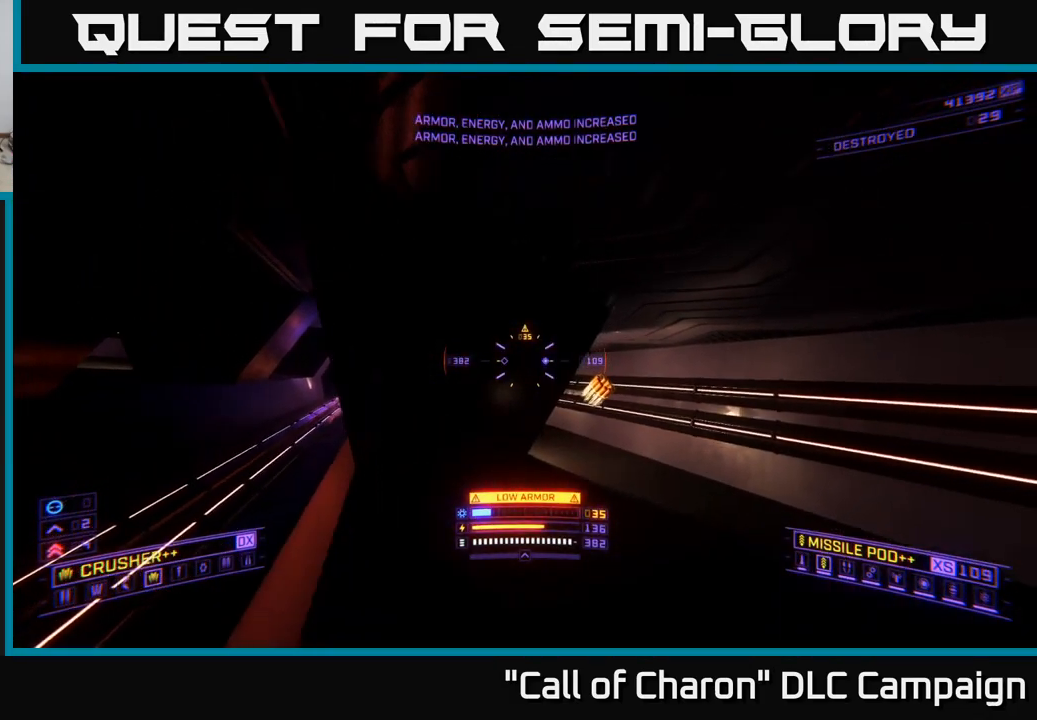
{"buttons": [], "left_stick": "up-right", "right_stick": "left", "events": [[133, "right_stick", "center"], [183, "X", "up"], [183, "left_stick", "up"], [333, "right_stick", "left"], [417, "left_stick", "up-right"]]}
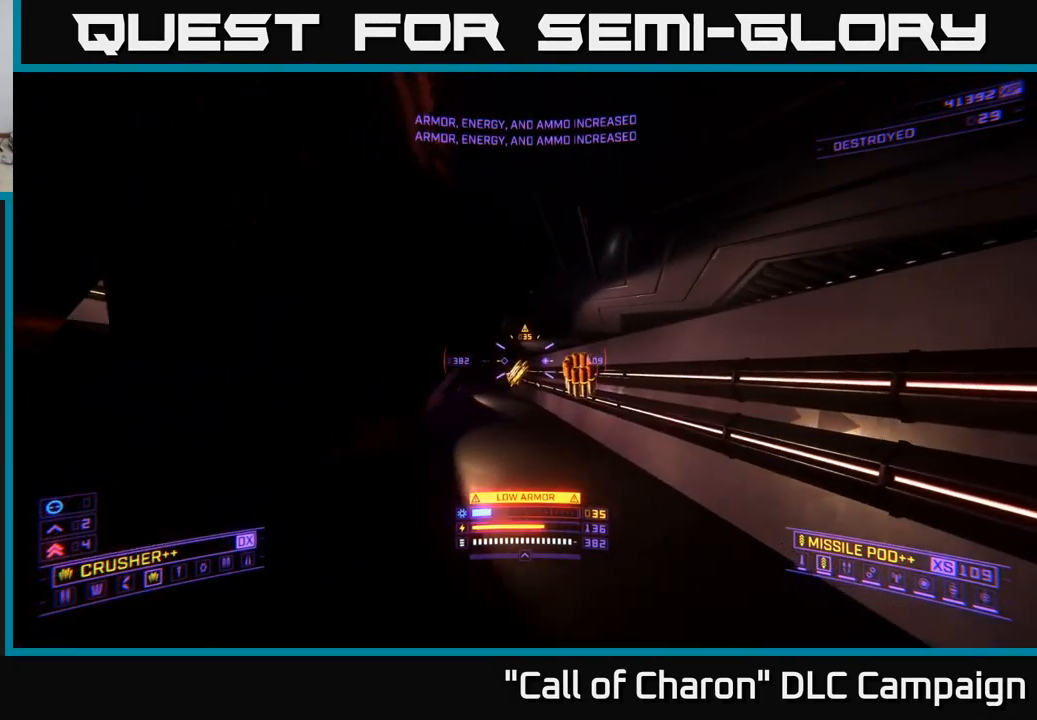
{"buttons": [], "left_stick": "up-right", "right_stick": "left", "events": [[67, "left_stick", "up"], [467, "left_stick", "up-right"]]}
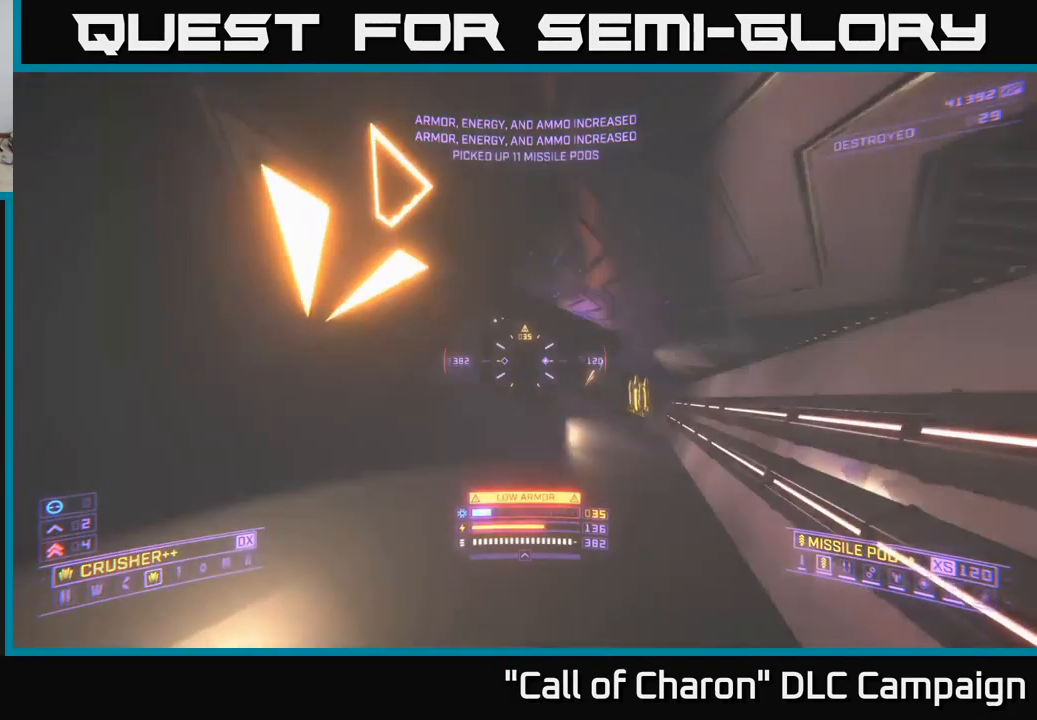
{"buttons": [], "left_stick": "right", "right_stick": "left", "events": [[183, "left_stick", "right"]]}
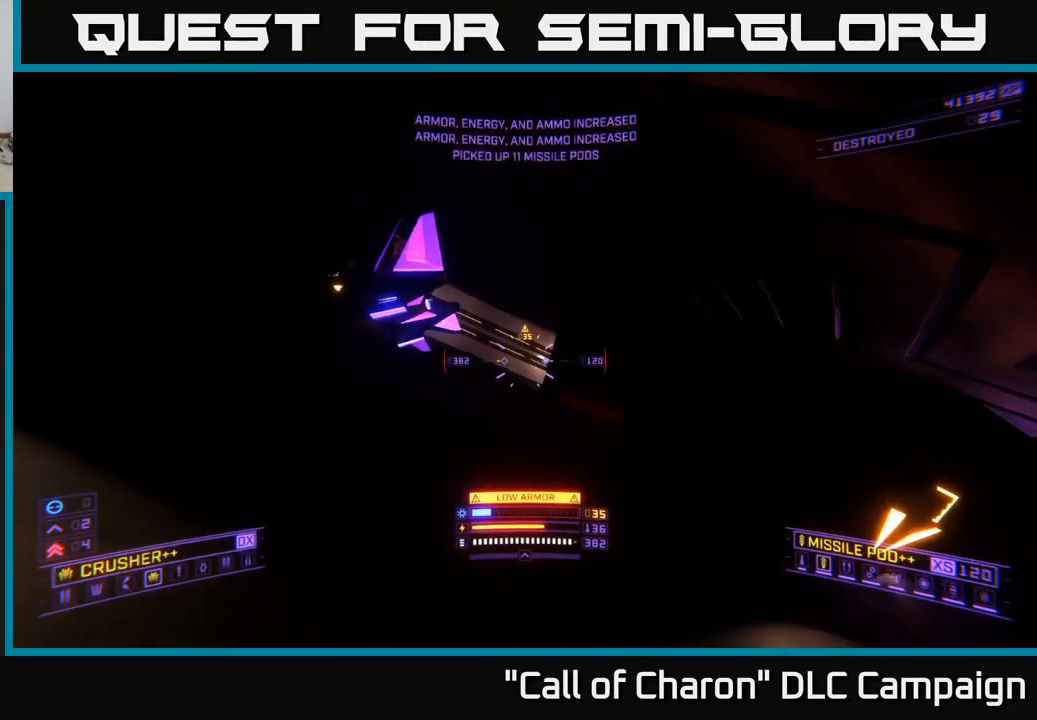
{"buttons": ["X"], "left_stick": "center", "right_stick": "center", "events": [[283, "left_stick", "center"], [317, "X", "down"], [350, "R2", "down"], [433, "R2", "up"], [433, "left_stick", "up"], [433, "right_stick", "center"], [500, "left_stick", "center"]]}
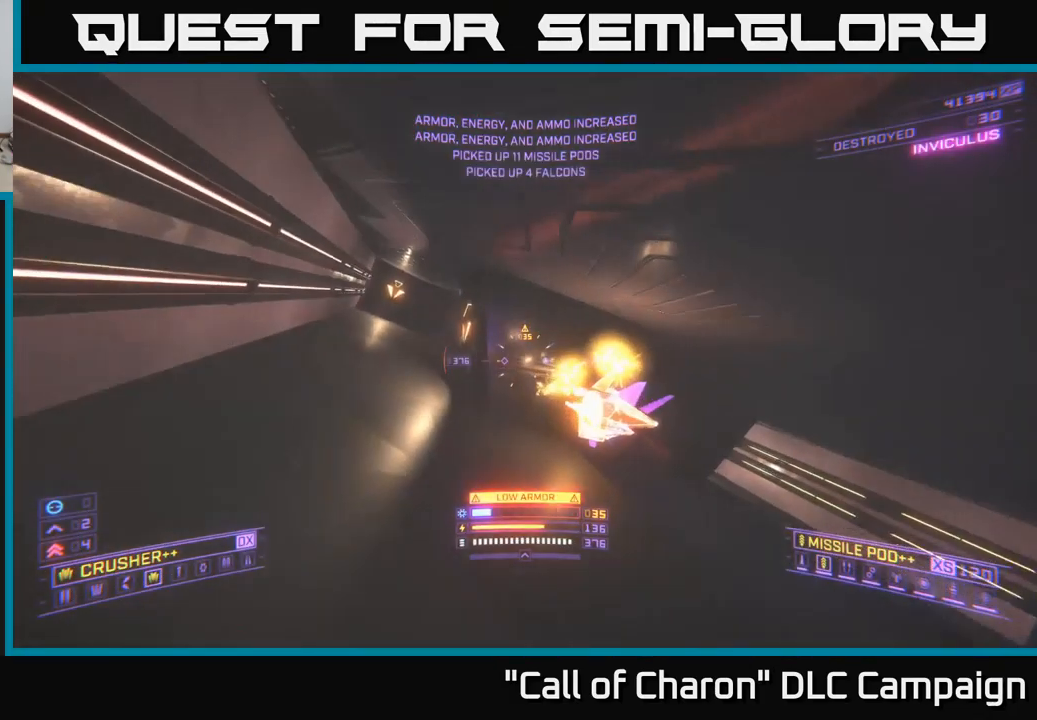
{"buttons": [], "left_stick": "up", "right_stick": "center", "events": [[33, "X", "up"], [67, "right_stick", "right"], [200, "left_stick", "left"], [217, "right_stick", "up-right"], [333, "left_stick", "center"], [383, "right_stick", "center"], [400, "left_stick", "up"]]}
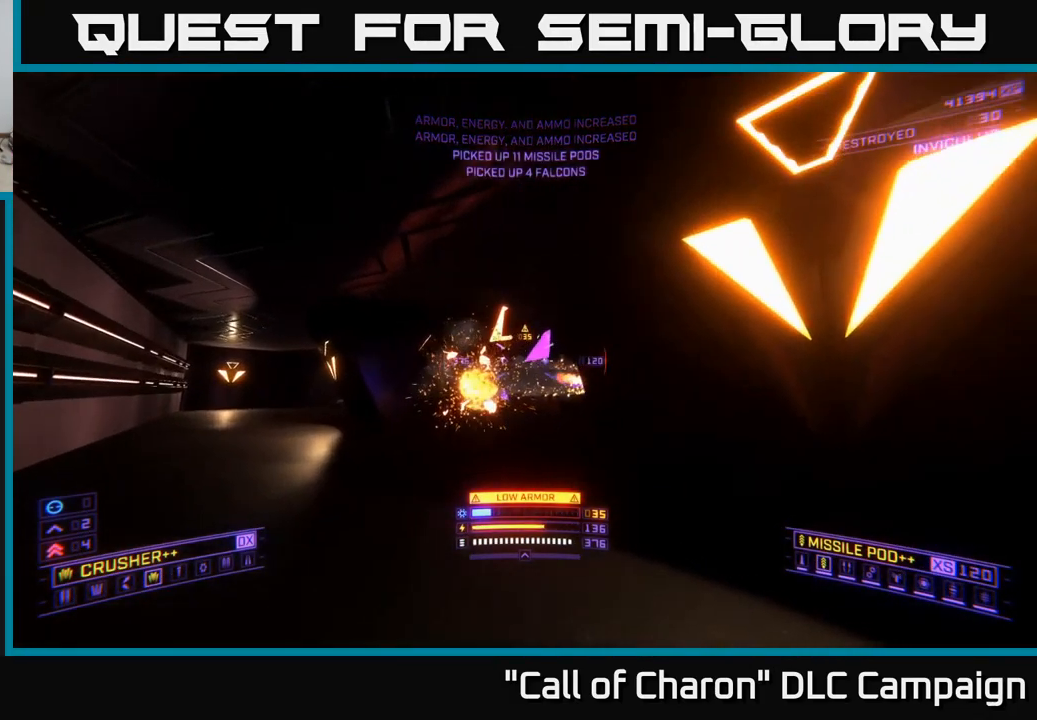
{"buttons": [], "left_stick": "center", "right_stick": "right", "events": [[167, "right_stick", "right"], [184, "left_stick", "up-left"], [300, "left_stick", "left"], [417, "left_stick", "center"]]}
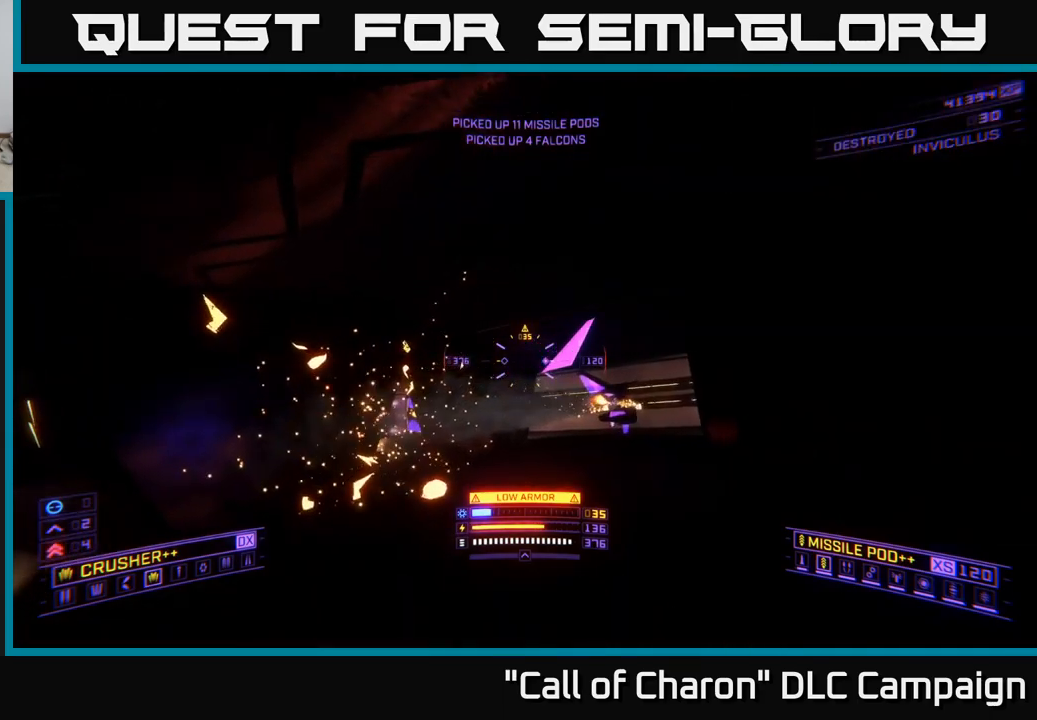
{"buttons": [], "left_stick": "up", "right_stick": "down-right", "events": [[134, "left_stick", "up"], [317, "right_stick", "down-right"]]}
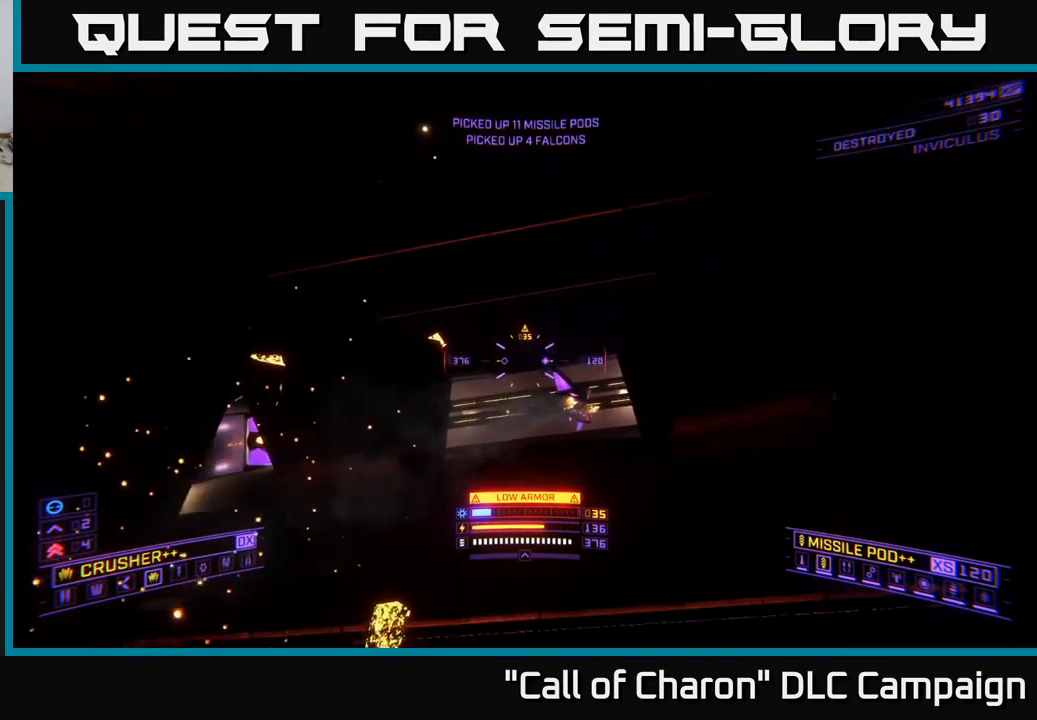
{"buttons": [], "left_stick": "up-right", "right_stick": "center", "events": [[67, "left_stick", "center"], [150, "right_stick", "center"], [167, "left_stick", "up"], [317, "X", "down"], [350, "left_stick", "up-right"], [484, "X", "up"]]}
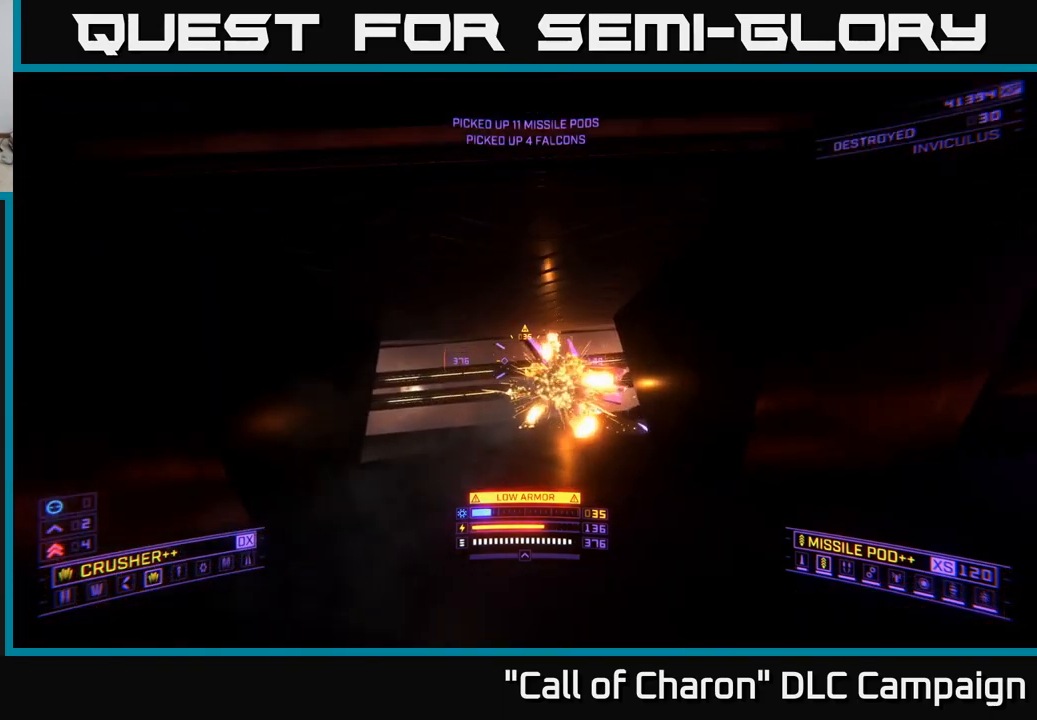
{"buttons": [], "left_stick": "up", "right_stick": "center", "events": [[317, "left_stick", "up"], [350, "A", "down"], [484, "A", "up"]]}
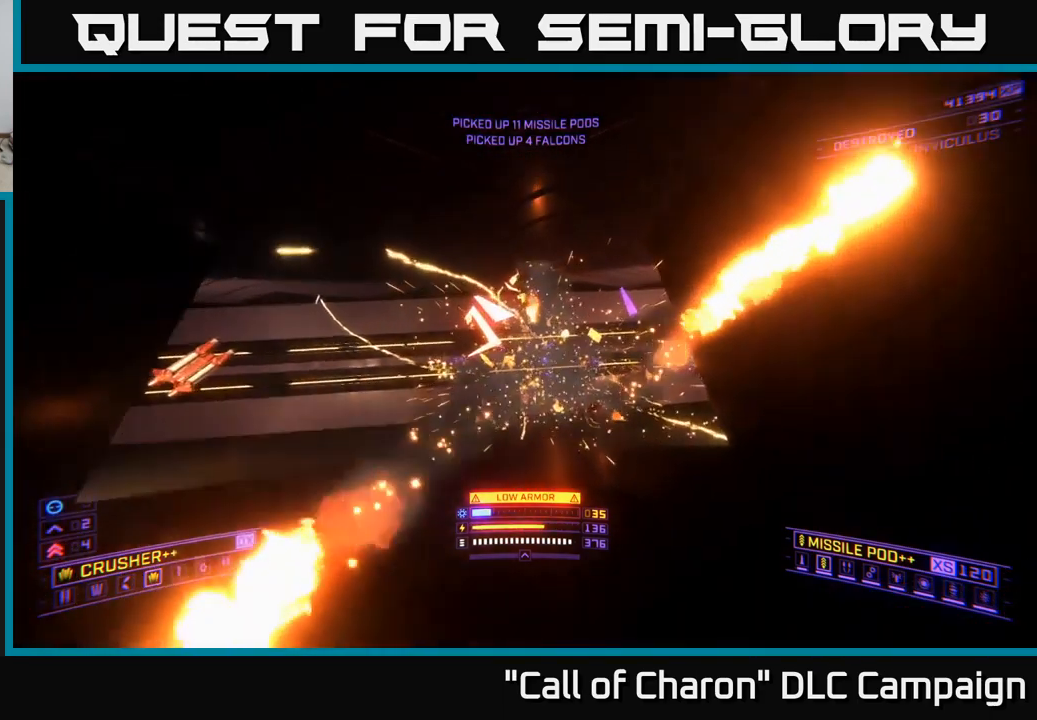
{"buttons": [], "left_stick": "right", "right_stick": "right", "events": [[234, "right_stick", "right"], [484, "left_stick", "right"]]}
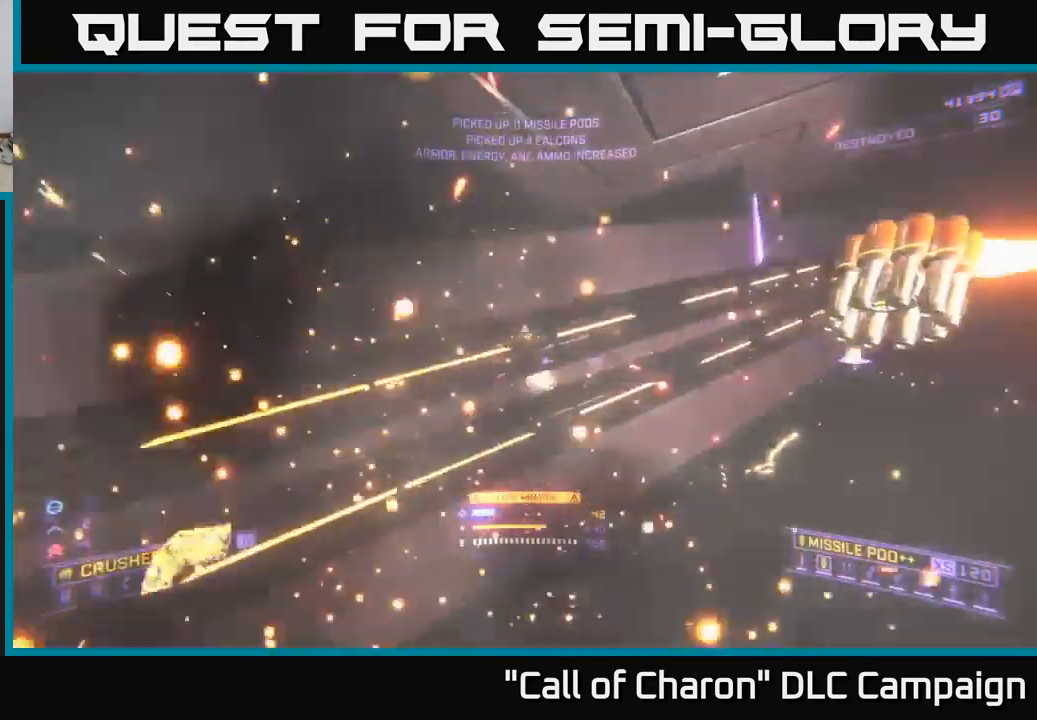
{"buttons": [], "left_stick": "up-left", "right_stick": "center", "events": [[234, "X", "down"], [267, "right_stick", "center"], [350, "X", "up"], [367, "left_stick", "up-left"]]}
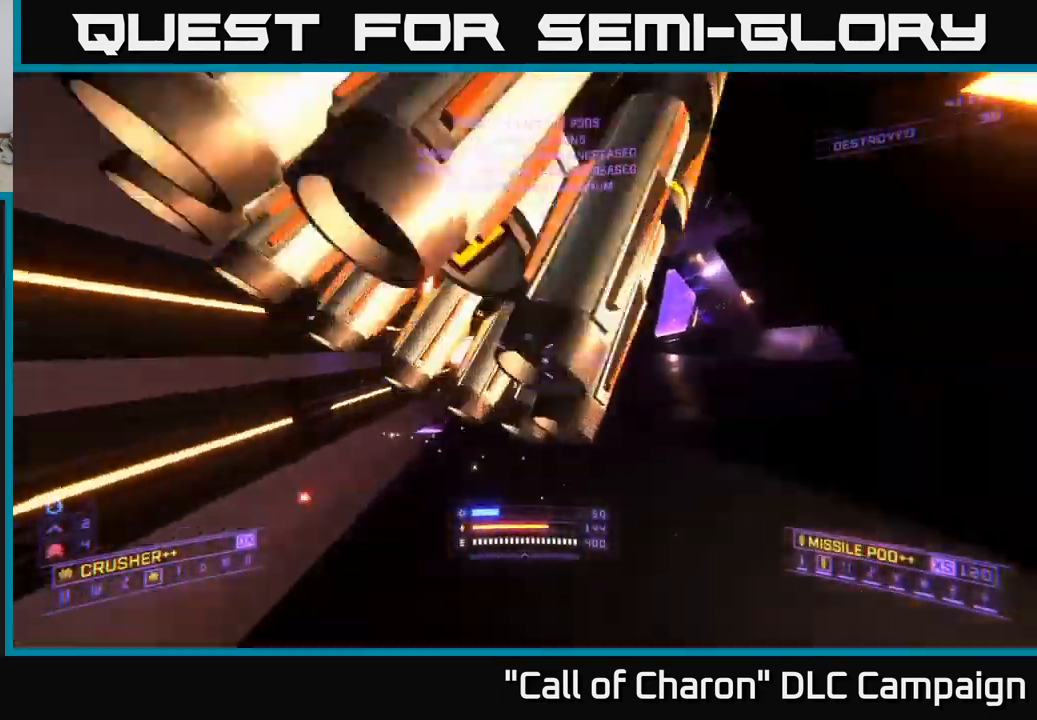
{"buttons": [], "left_stick": "center", "right_stick": "center", "events": [[100, "left_stick", "up-right"], [184, "right_stick", "up-right"], [250, "left_stick", "center"], [434, "right_stick", "center"]]}
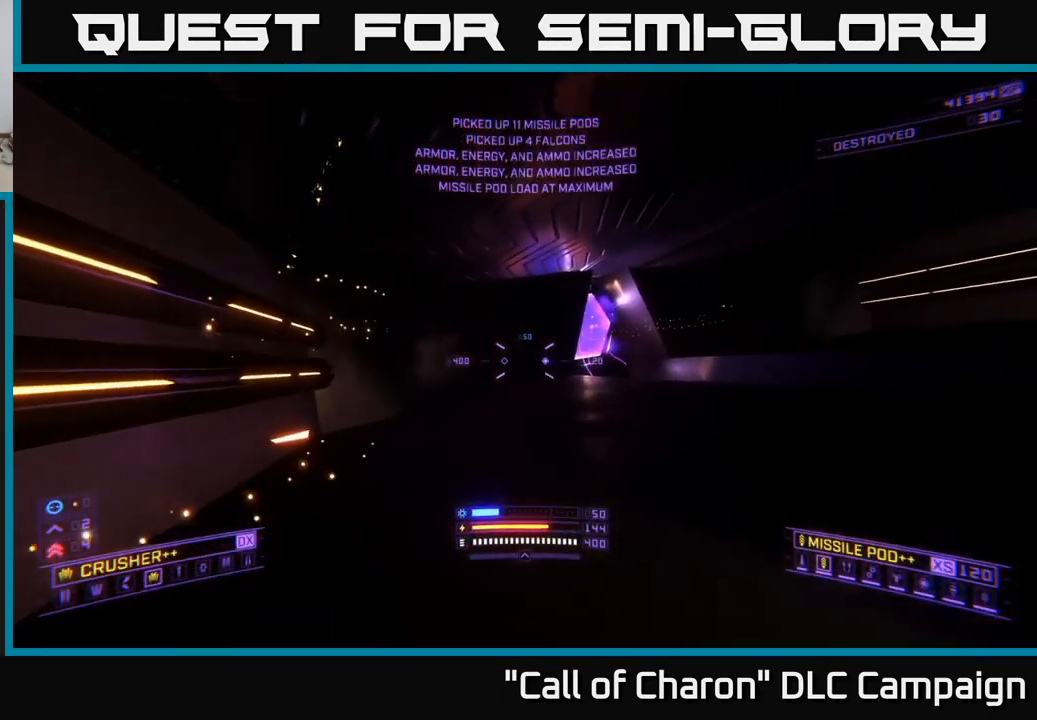
{"buttons": [], "left_stick": "up", "right_stick": "center", "events": [[17, "left_stick", "up"], [50, "right_stick", "right"], [384, "right_stick", "center"]]}
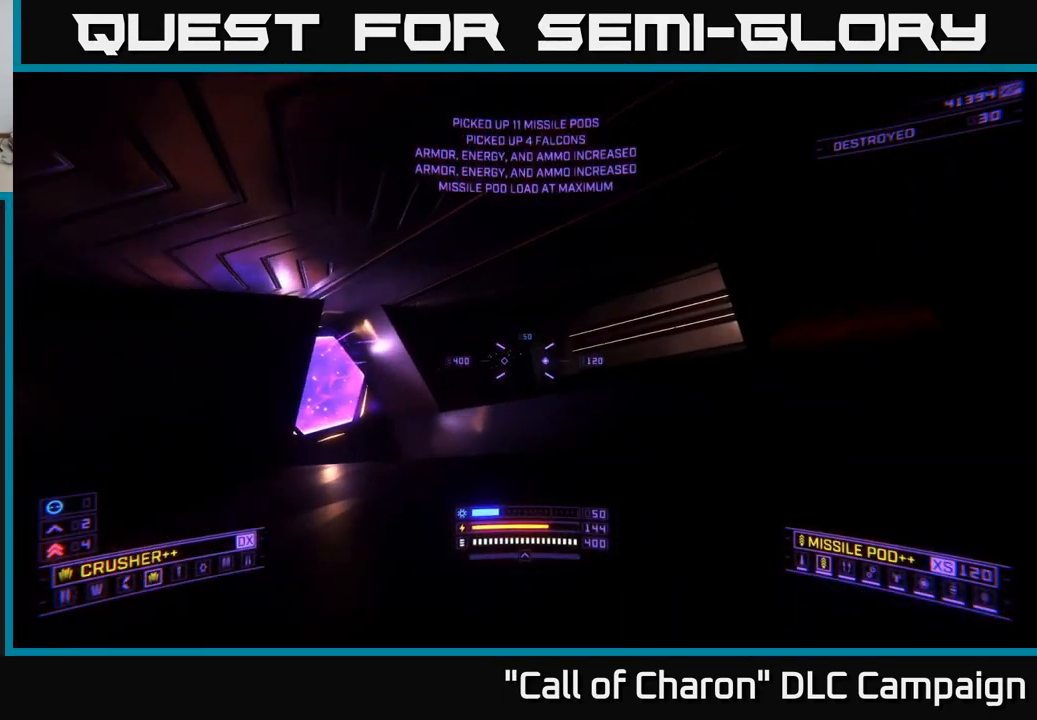
{"buttons": [], "left_stick": "center", "right_stick": "right", "events": [[250, "right_stick", "right"], [284, "left_stick", "center"]]}